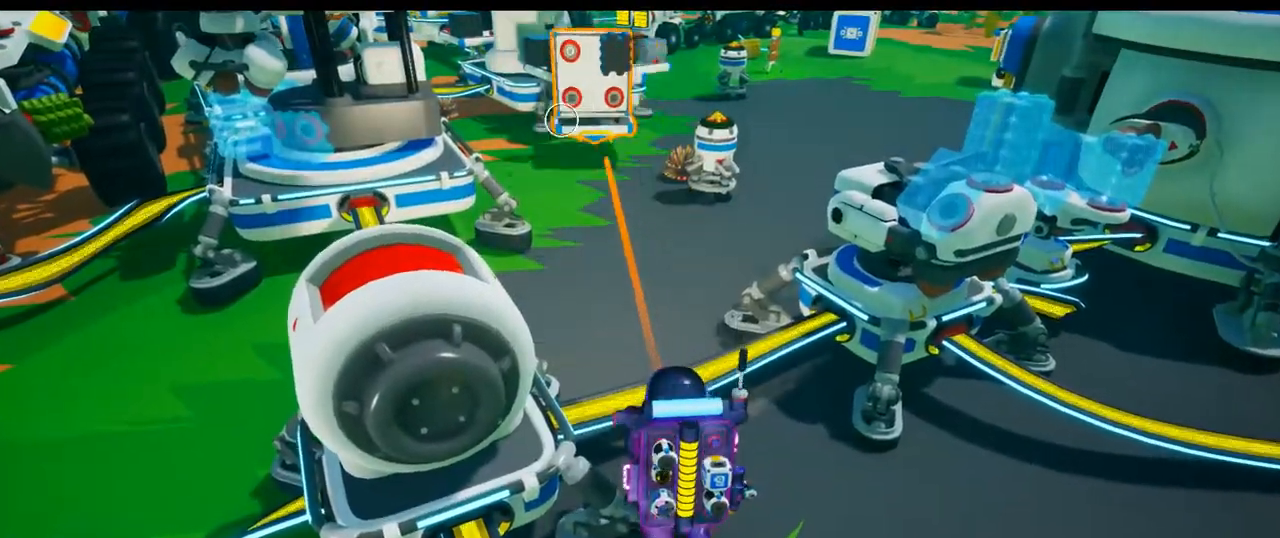
Gameplay with a controller (Xbox layout); each line is a JSON object with the inputs held at the frame after it (dt_ms = milliseconds from this image to that frame). "events" lists button and stick changes between this image and that frame as [ms after this image, input, new state], when the widget could be followed in between. Not read: HOME L2 L3.
{"dt_ms": 500, "buttons": [], "left_stick": "up", "right_stick": "center", "events": [[50, "right_stick", "center"], [200, "R2", "up"], [233, "left_stick", "up-right"], [350, "left_stick", "up"]]}
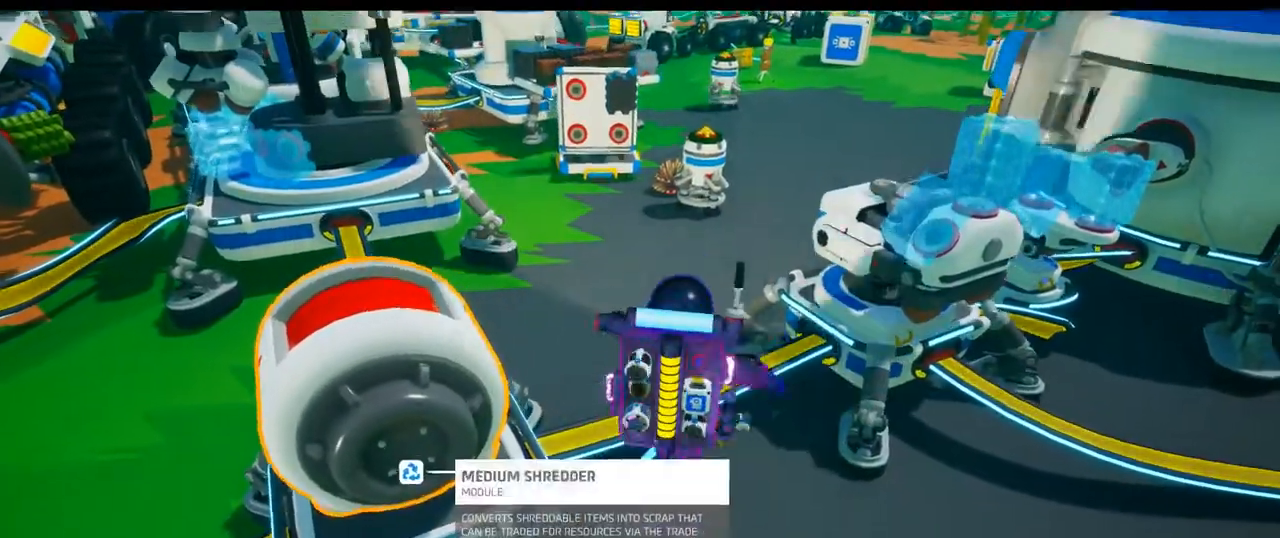
{"dt_ms": 500, "buttons": [], "left_stick": "up", "right_stick": "right", "events": [[50, "left_stick", "center"], [350, "left_stick", "up-right"], [350, "right_stick", "right"], [450, "left_stick", "up"]]}
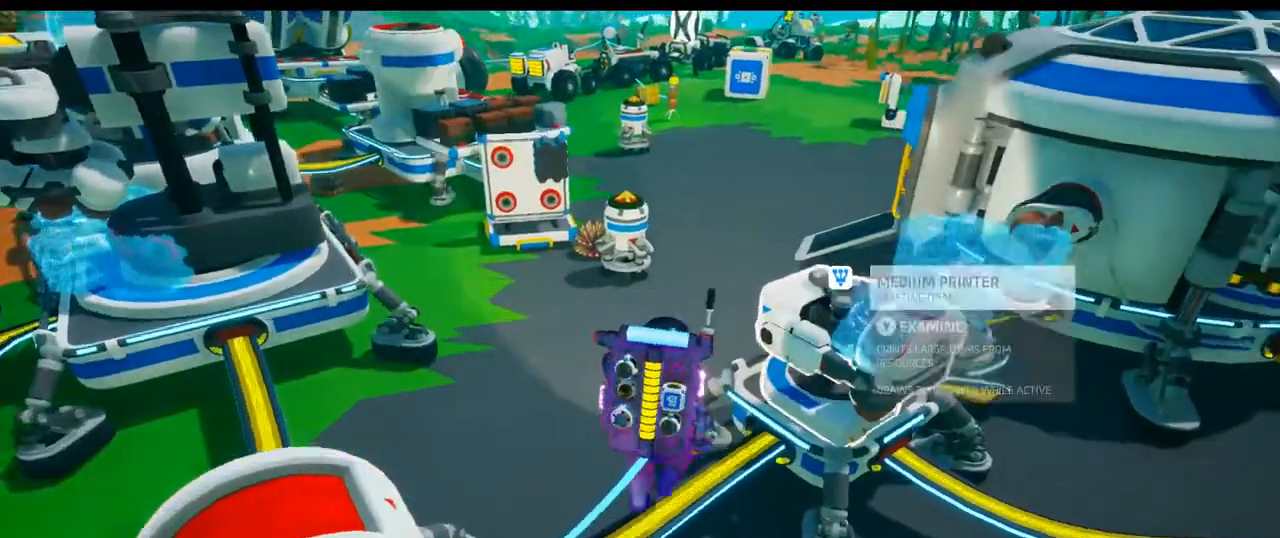
{"dt_ms": 500, "buttons": [], "left_stick": "center", "right_stick": "center", "events": [[50, "right_stick", "center"], [100, "left_stick", "center"], [200, "SELECT", "down"], [350, "A", "down"], [383, "SELECT", "up"], [467, "A", "up"]]}
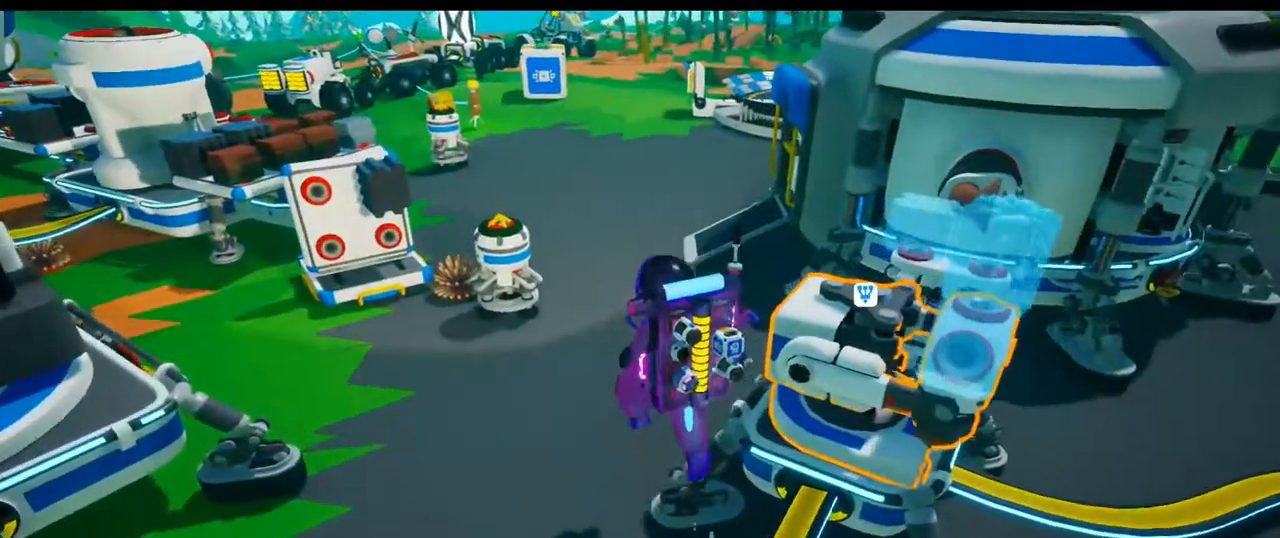
{"dt_ms": 500, "buttons": [], "left_stick": "up", "right_stick": "left", "events": [[50, "left_stick", "up-left"], [200, "left_stick", "up"], [233, "right_stick", "left"]]}
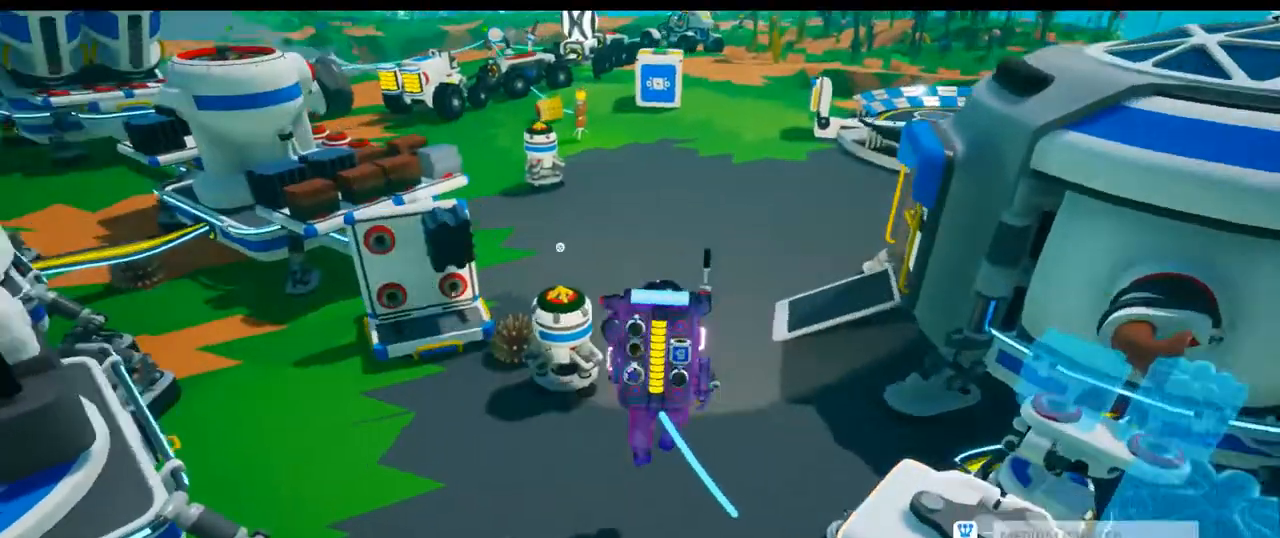
{"dt_ms": 1000, "buttons": [], "left_stick": "center", "right_stick": "left"}
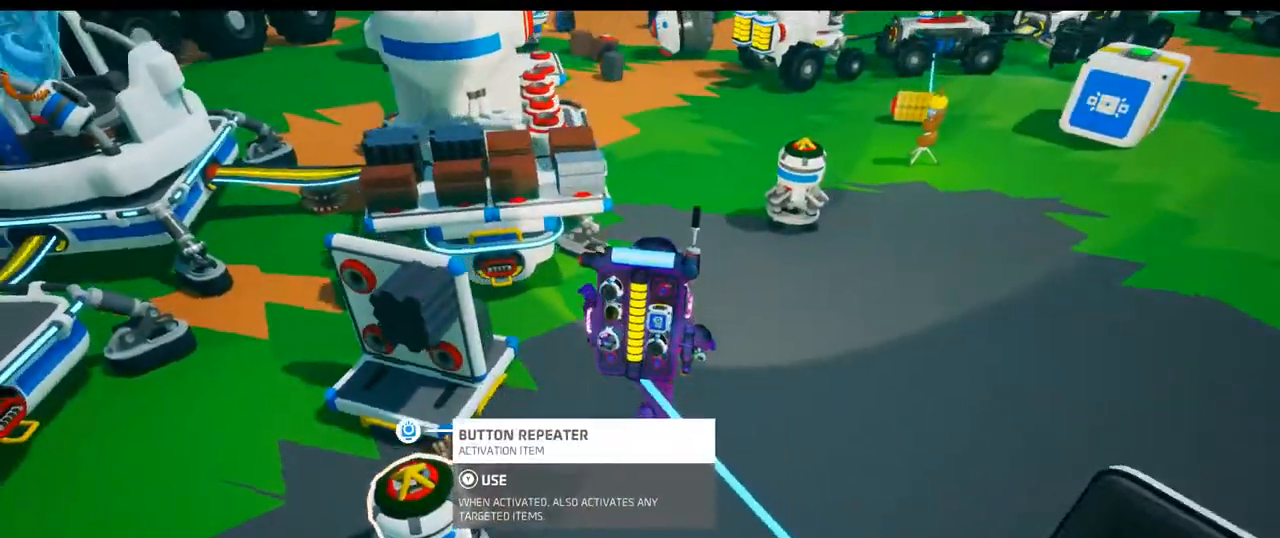
{"dt_ms": 500, "buttons": [], "left_stick": "center", "right_stick": "center", "events": [[17, "left_stick", "left"], [233, "left_stick", "center"], [333, "right_stick", "center"]]}
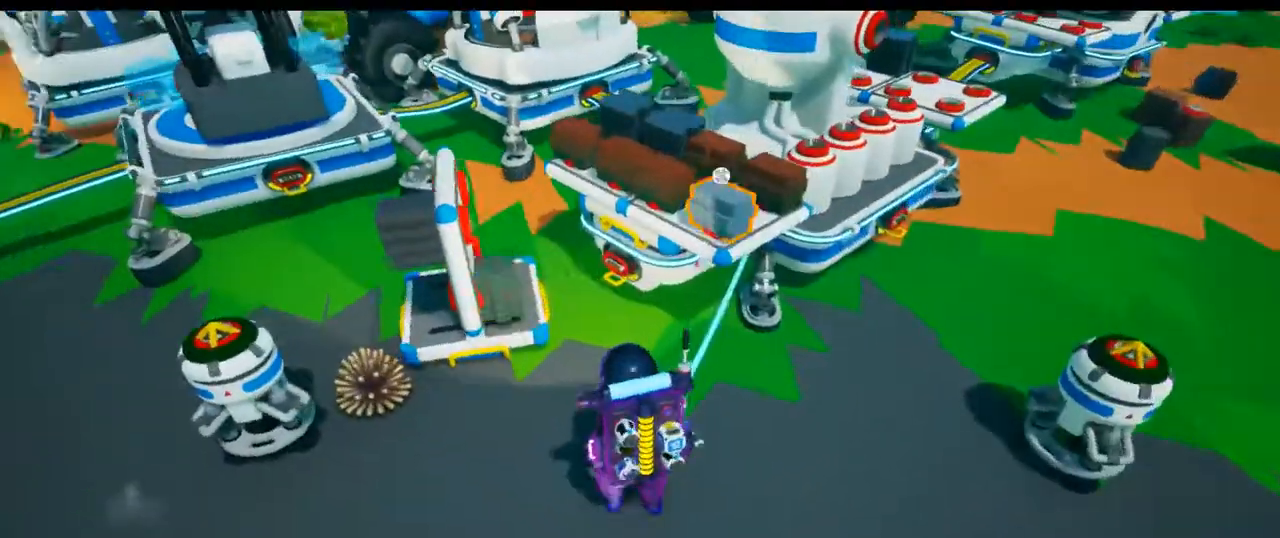
{"dt_ms": 500, "buttons": [], "left_stick": "center", "right_stick": "center", "events": [[200, "left_stick", "left"], [300, "left_stick", "center"]]}
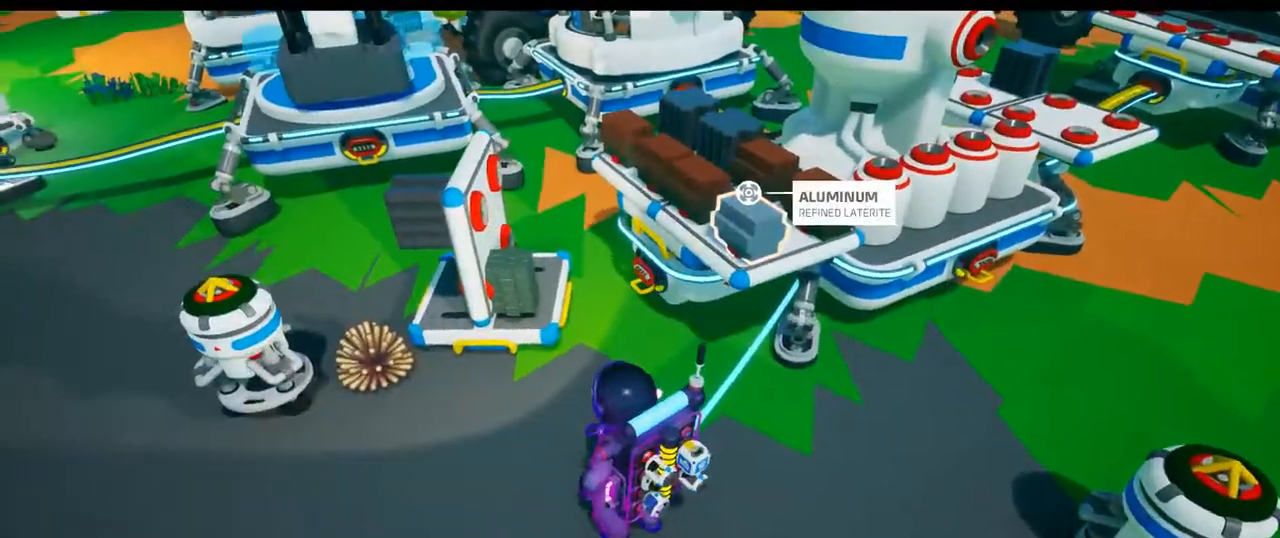
{"dt_ms": 500, "buttons": [], "left_stick": "center", "right_stick": "center", "events": [[217, "right_stick", "up-left"], [417, "right_stick", "center"]]}
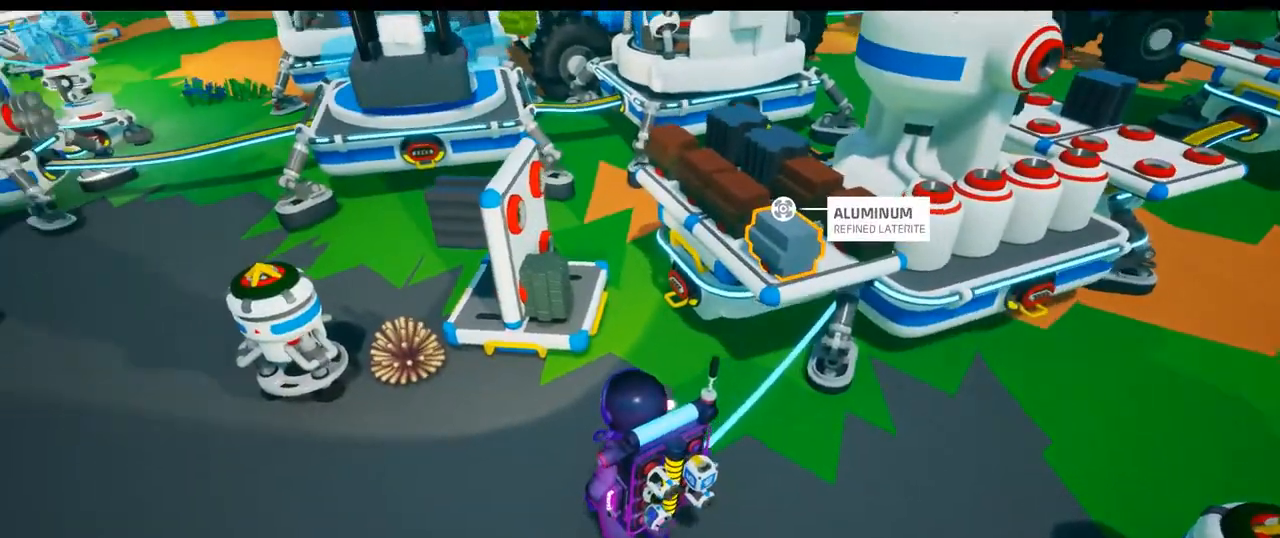
{"dt_ms": 500, "buttons": [], "left_stick": "up-right", "right_stick": "center", "events": [[33, "right_stick", "up-right"], [50, "left_stick", "right"], [283, "left_stick", "up-right"], [317, "right_stick", "up"], [500, "right_stick", "center"]]}
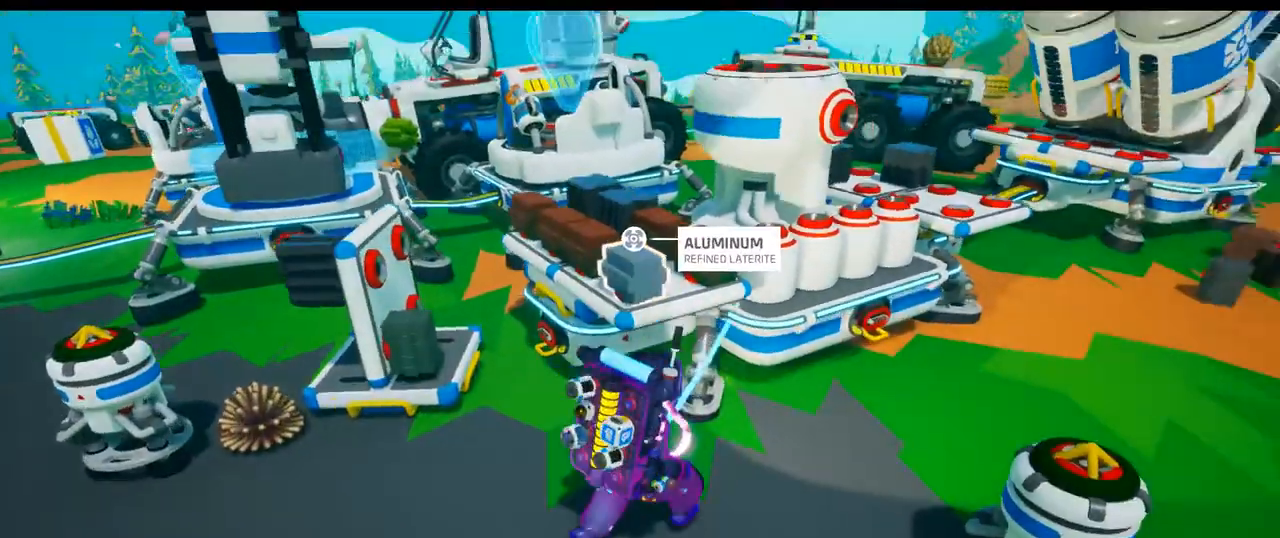
{"dt_ms": 500, "buttons": [], "left_stick": "up-right", "right_stick": "center", "events": []}
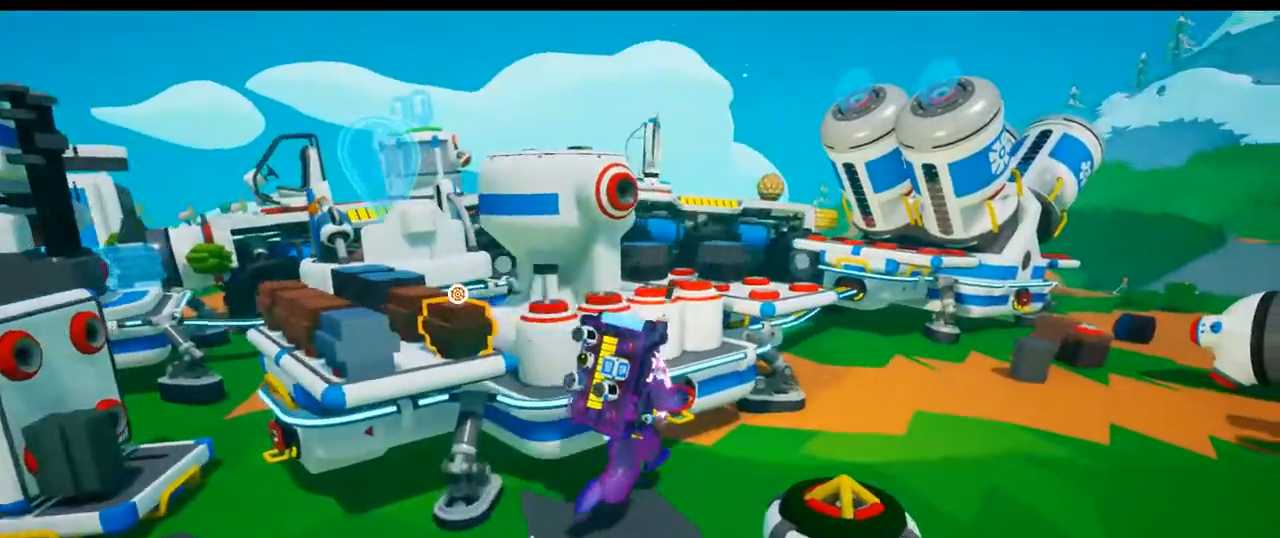
{"dt_ms": 500, "buttons": [], "left_stick": "center", "right_stick": "center"}
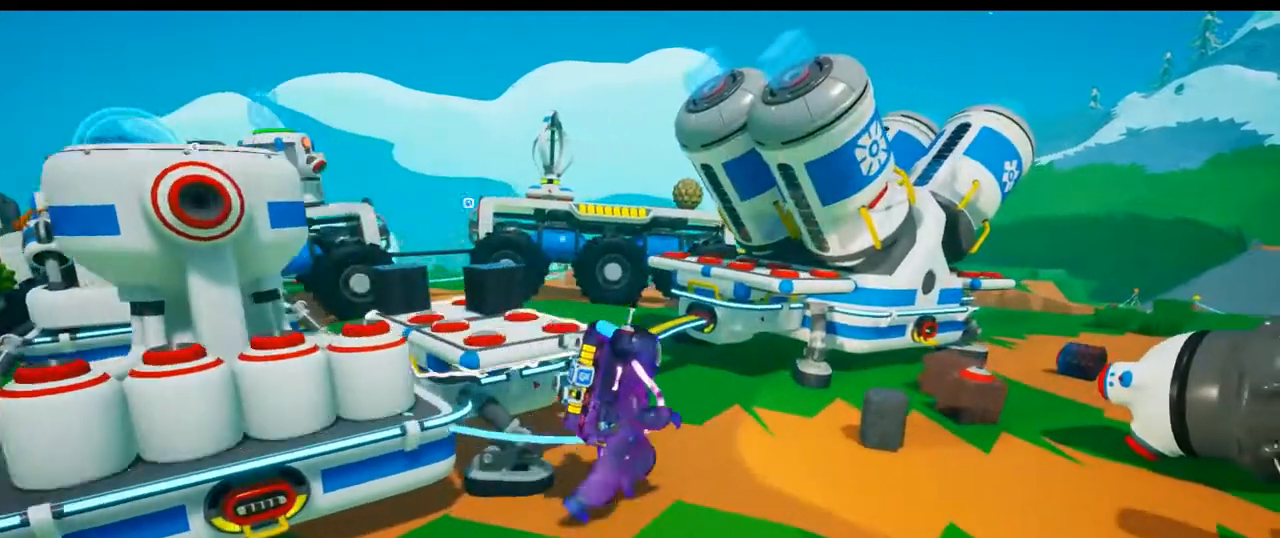
{"dt_ms": 500, "buttons": [], "left_stick": "center", "right_stick": "center", "events": []}
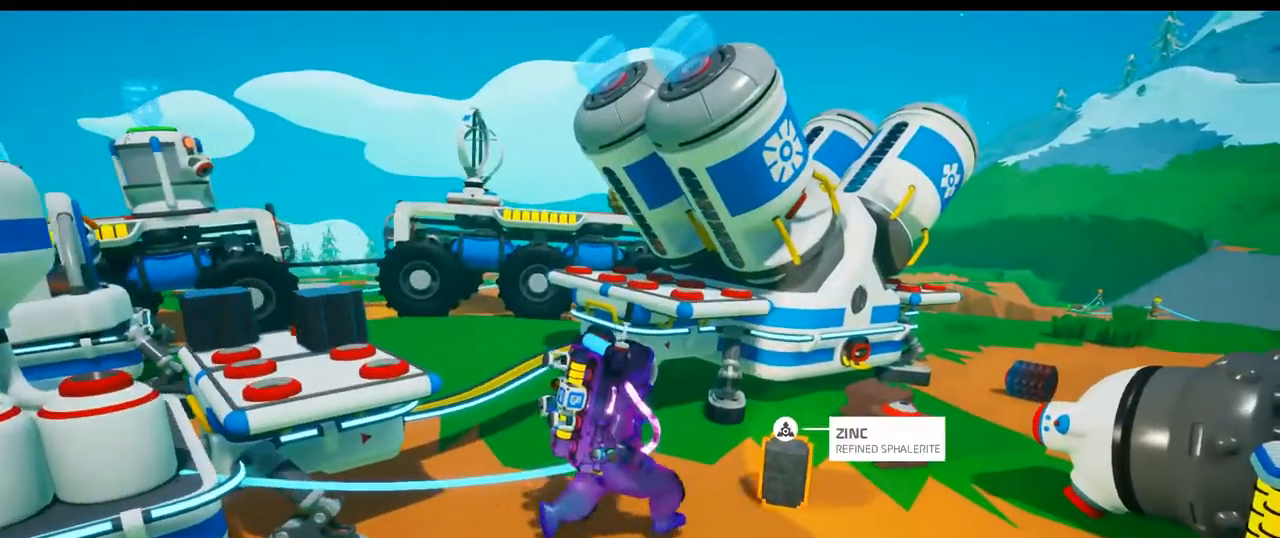
{"dt_ms": 500, "buttons": [], "left_stick": "center", "right_stick": "center", "events": [[50, "right_stick", "down-left"], [167, "right_stick", "center"]]}
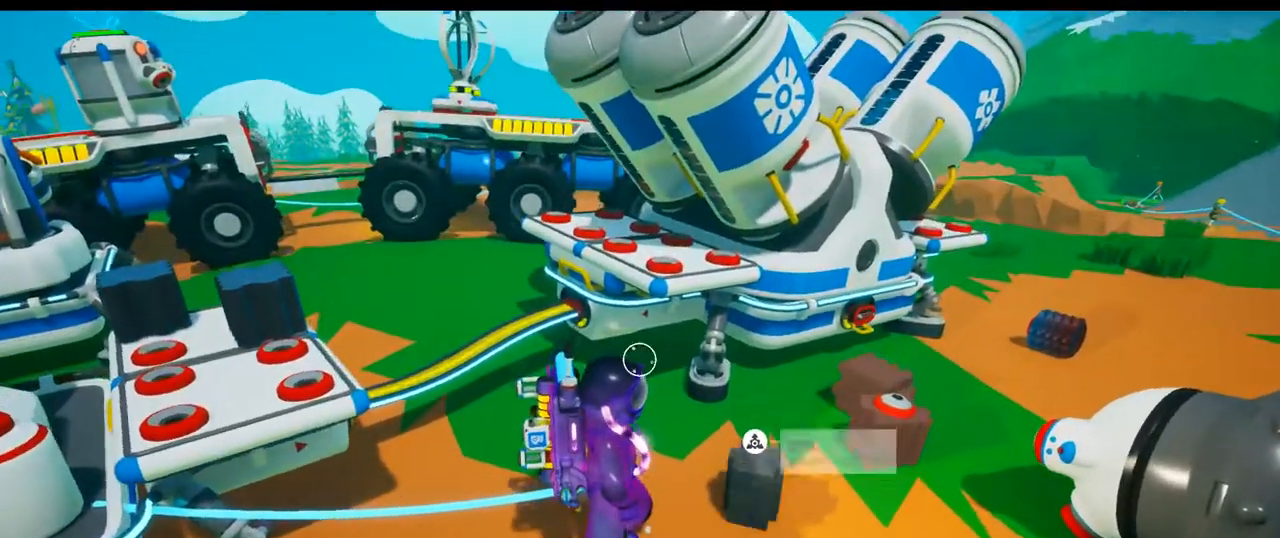
{"dt_ms": 500, "buttons": [], "left_stick": "center", "right_stick": "right", "events": [[33, "right_stick", "right"]]}
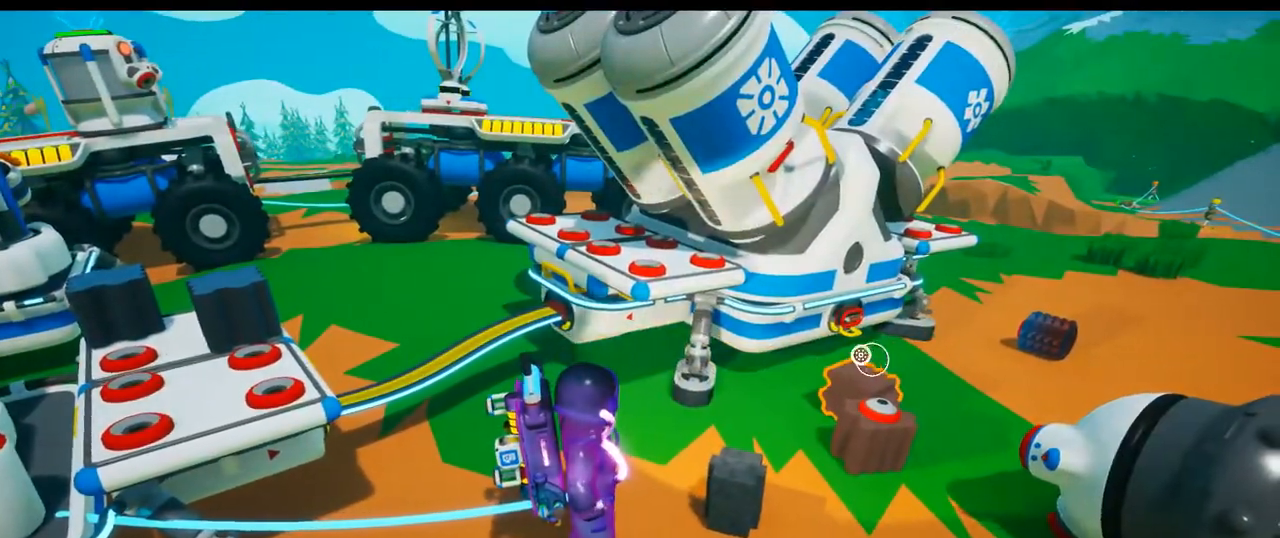
{"dt_ms": 500, "buttons": [], "left_stick": "center", "right_stick": "center", "events": [[17, "right_stick", "down-right"], [167, "right_stick", "center"], [250, "right_stick", "left"], [450, "right_stick", "center"]]}
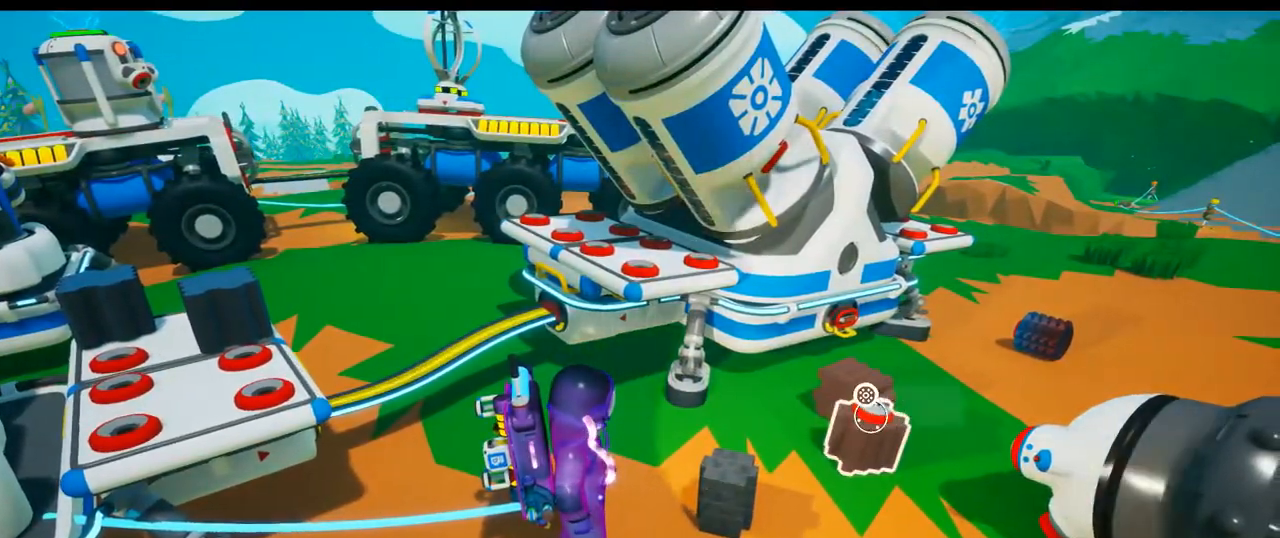
{"dt_ms": 500, "buttons": [], "left_stick": "center", "right_stick": "up", "events": [[67, "R2", "down"], [167, "Y", "down"], [267, "R2", "up"], [300, "Y", "up"], [467, "right_stick", "up"]]}
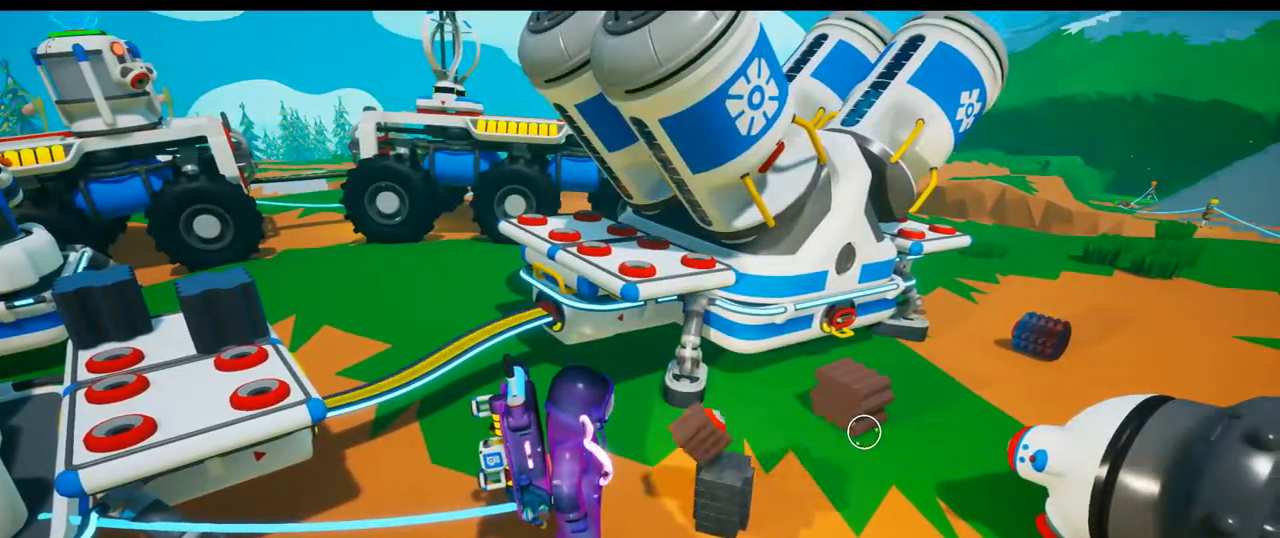
{"dt_ms": 500, "buttons": [], "left_stick": "center", "right_stick": "center", "events": [[117, "right_stick", "center"], [167, "R2", "down"], [267, "Y", "down"], [333, "R2", "up"], [367, "Y", "up"]]}
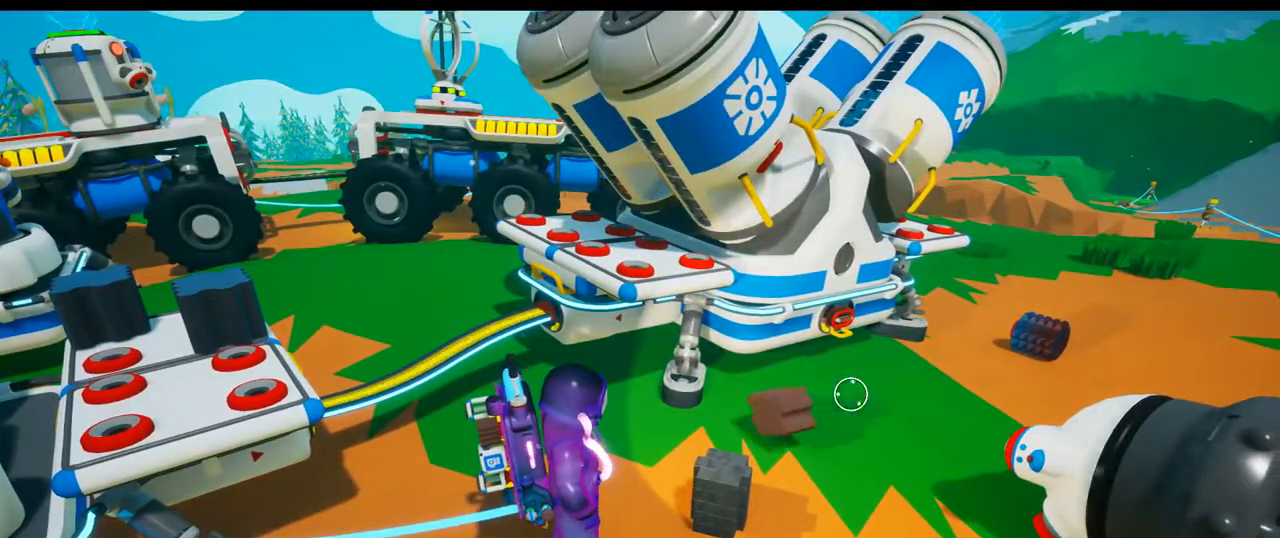
{"dt_ms": 500, "buttons": [], "left_stick": "left", "right_stick": "left", "events": [[17, "left_stick", "down-left"], [83, "right_stick", "left"], [367, "left_stick", "left"]]}
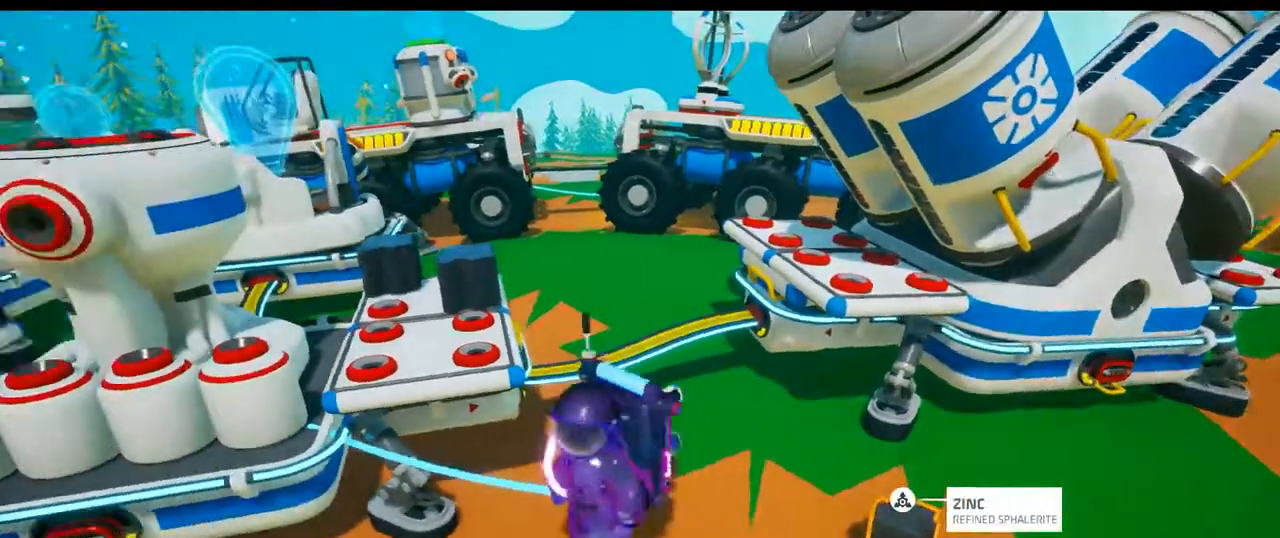
{"dt_ms": 500, "buttons": [], "left_stick": "up-left", "right_stick": "center", "events": [[350, "right_stick", "center"], [367, "left_stick", "up-left"]]}
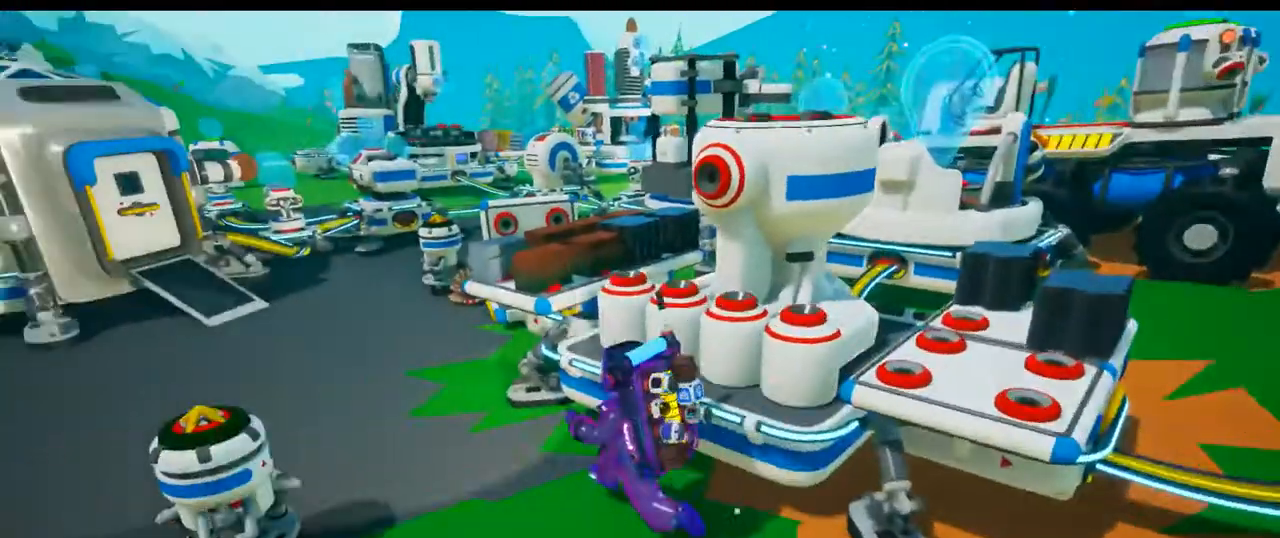
{"dt_ms": 500, "buttons": [], "left_stick": "up-left", "right_stick": "center", "events": []}
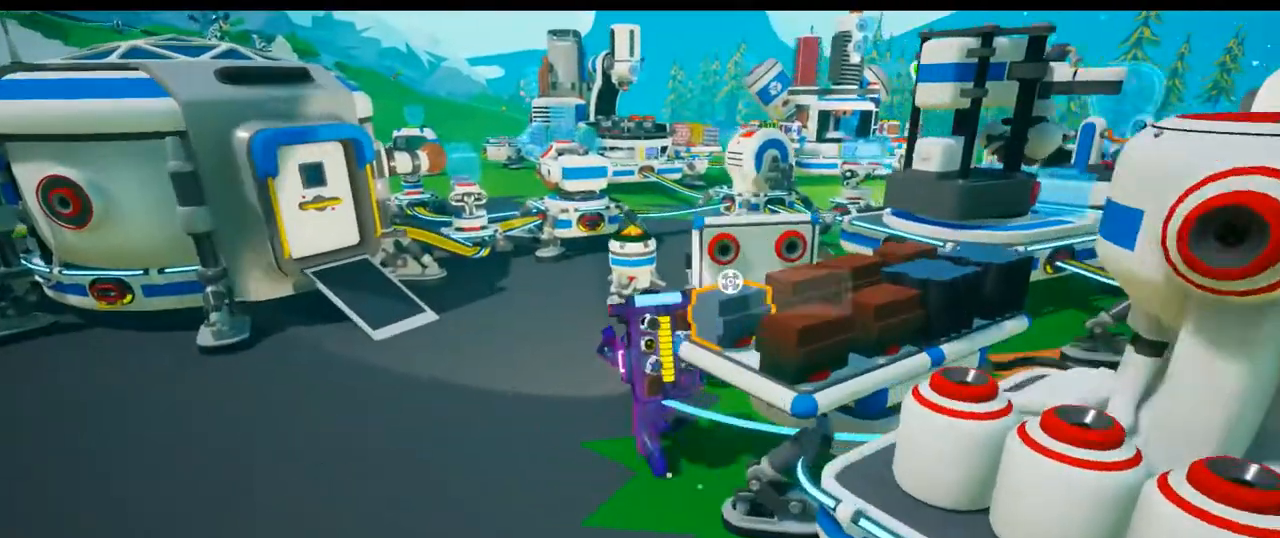
{"dt_ms": 500, "buttons": [], "left_stick": "up-left", "right_stick": "center", "events": []}
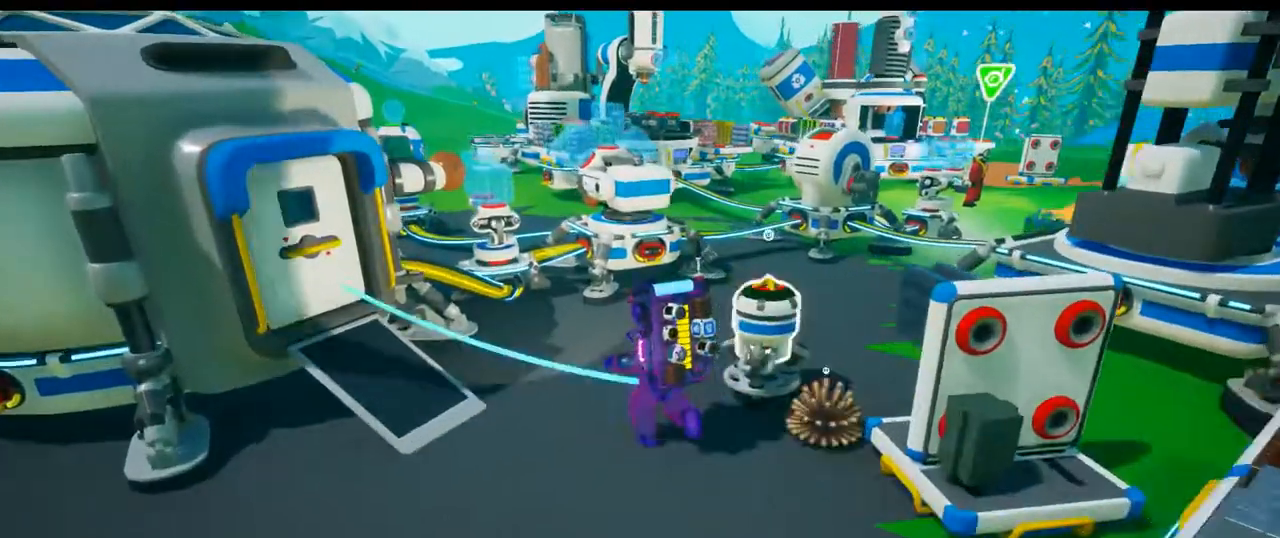
{"dt_ms": 500, "buttons": [], "left_stick": "up", "right_stick": "center", "events": [[33, "left_stick", "up"], [150, "A", "down"], [300, "A", "up"]]}
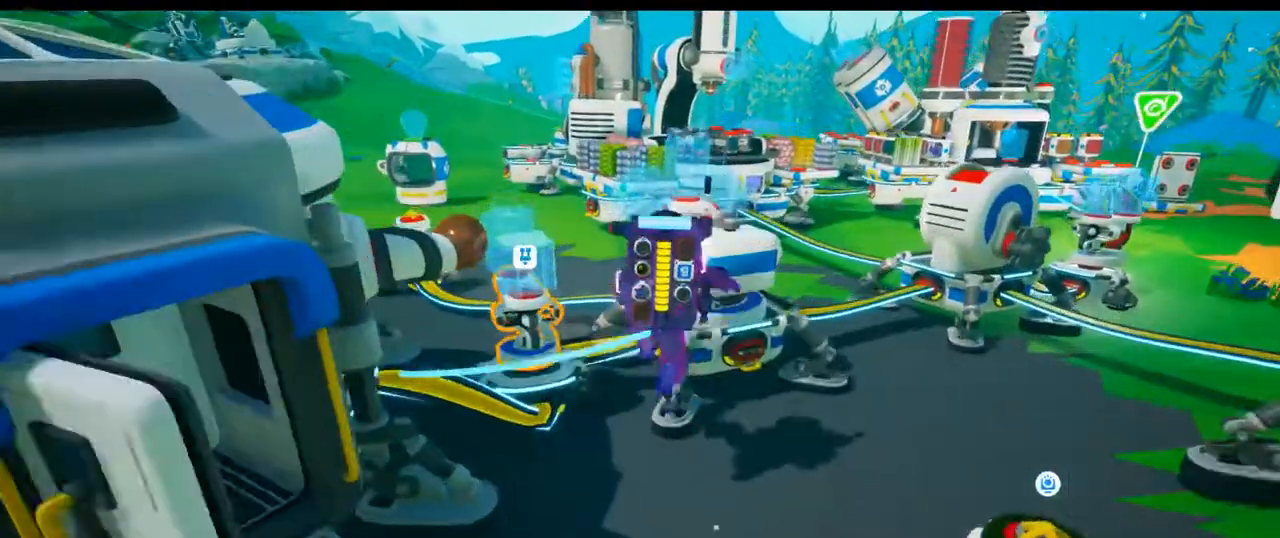
{"dt_ms": 500, "buttons": ["A"], "left_stick": "up", "right_stick": "center", "events": [[317, "A", "down"]]}
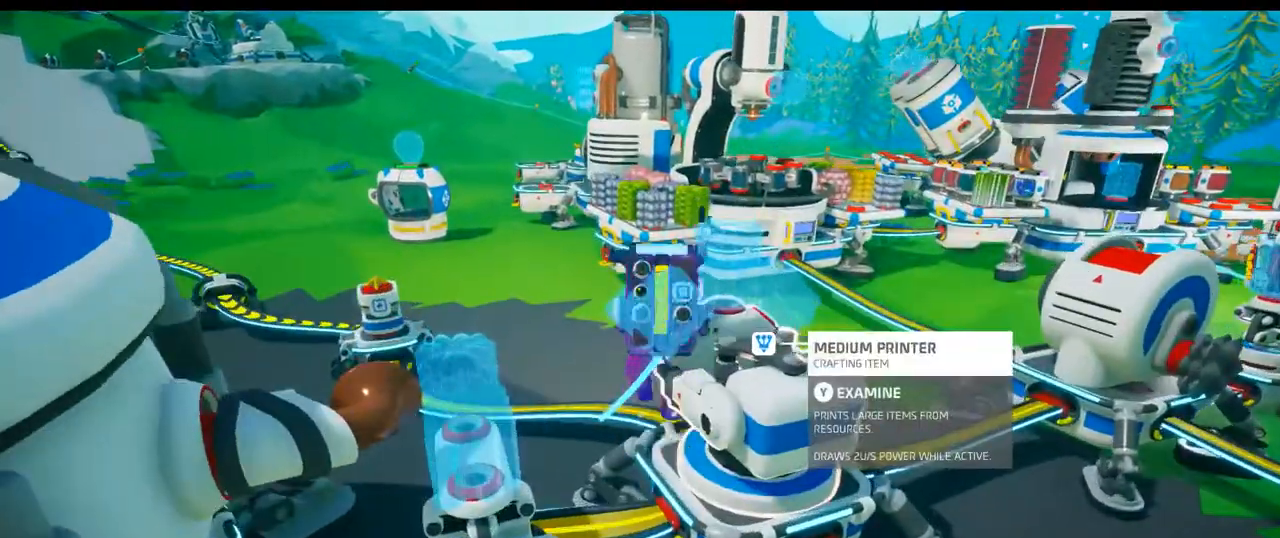
{"dt_ms": 500, "buttons": [], "left_stick": "up-left", "right_stick": "down-right"}
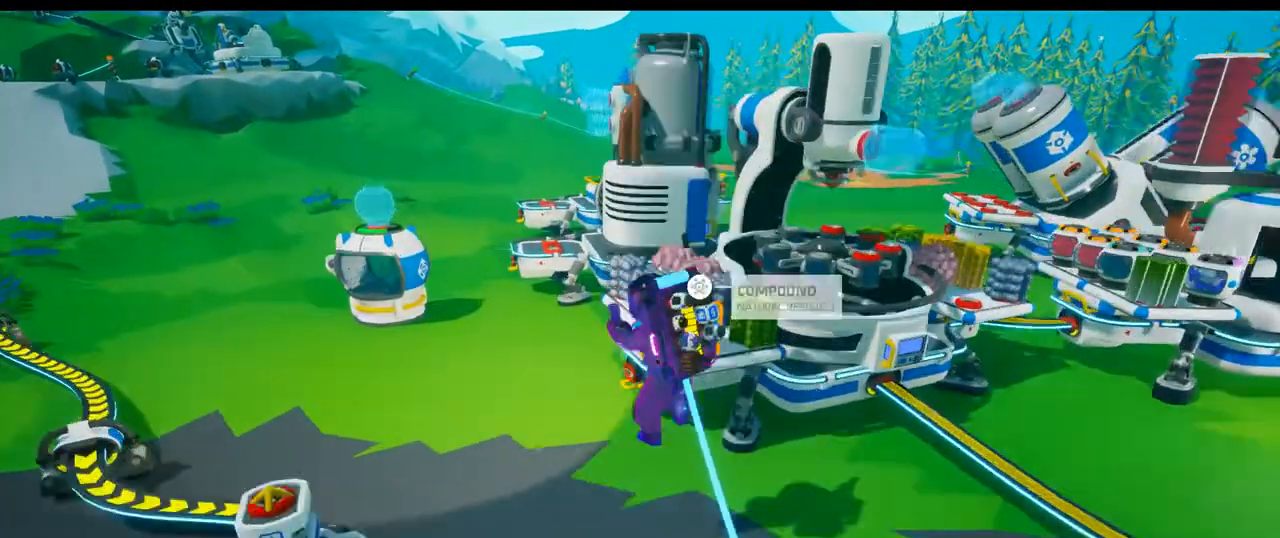
{"dt_ms": 500, "buttons": [], "left_stick": "up-right", "right_stick": "center", "events": [[17, "right_stick", "right"], [50, "left_stick", "center"], [267, "right_stick", "center"], [400, "left_stick", "up-right"]]}
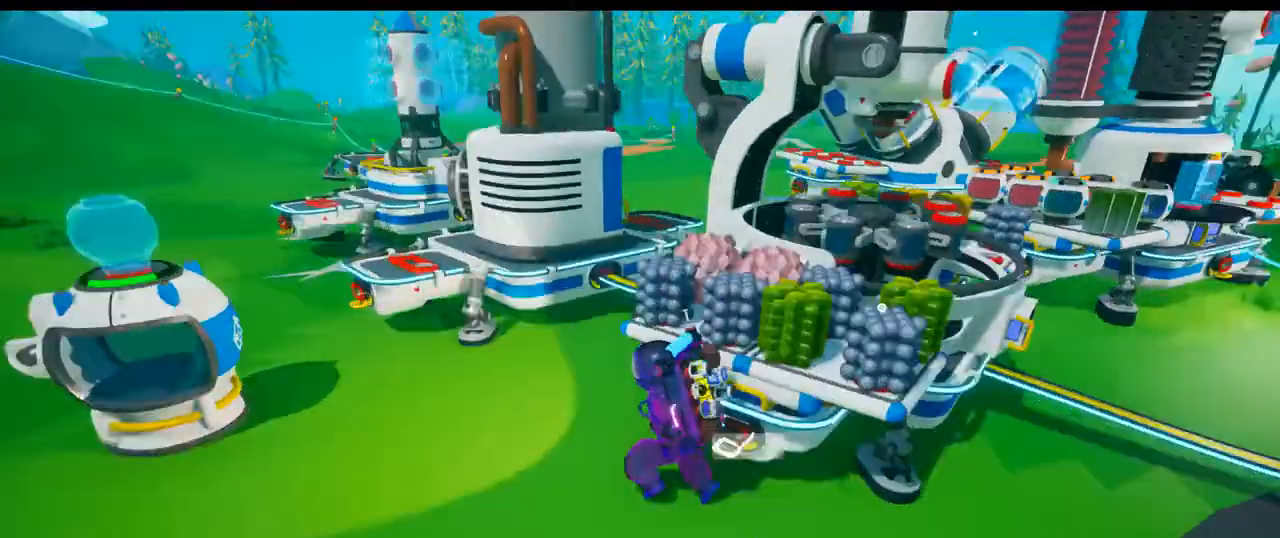
{"dt_ms": 1000, "buttons": ["A"], "left_stick": "up-right", "right_stick": "center"}
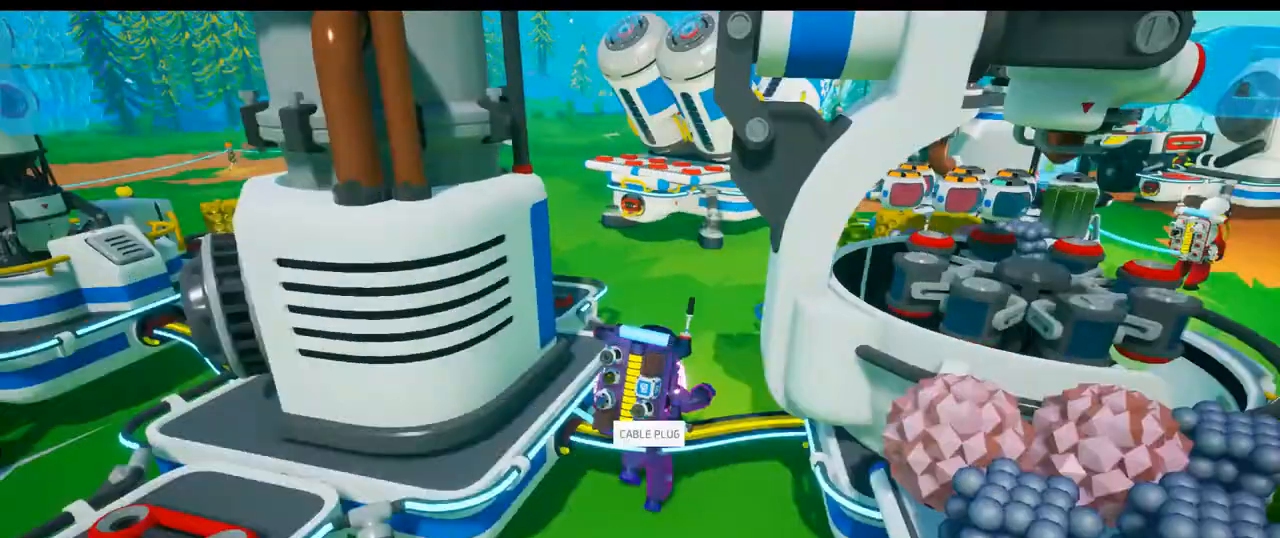
{"dt_ms": 500, "buttons": [], "left_stick": "up-left", "right_stick": "center", "events": [[167, "A", "up"], [167, "left_stick", "up-left"]]}
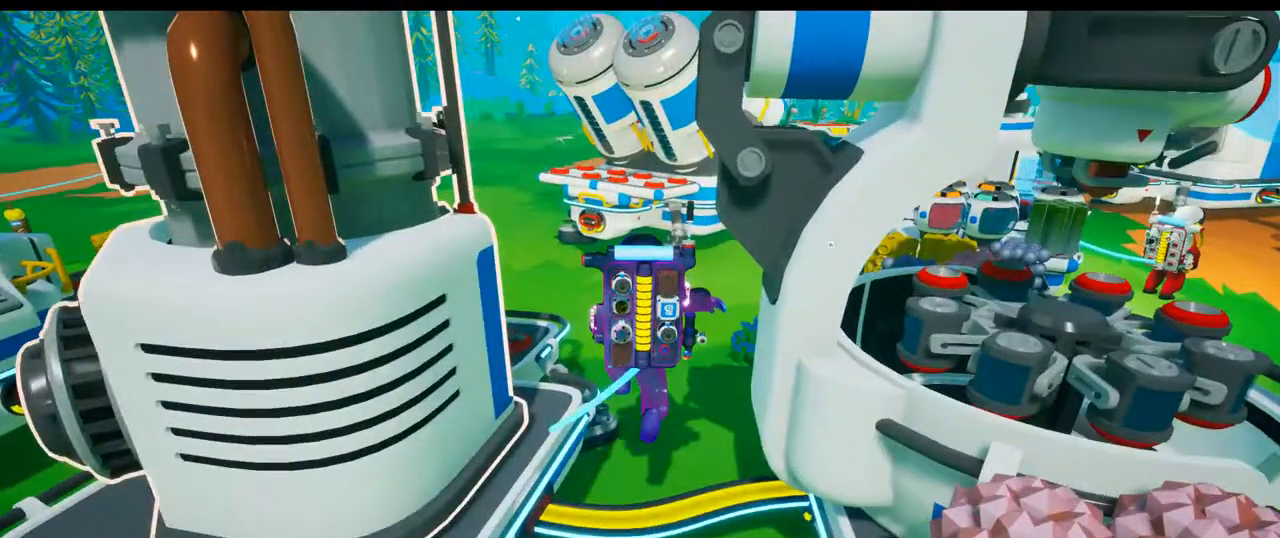
{"dt_ms": 500, "buttons": [], "left_stick": "up", "right_stick": "down", "events": [[200, "left_stick", "up"], [233, "right_stick", "down"]]}
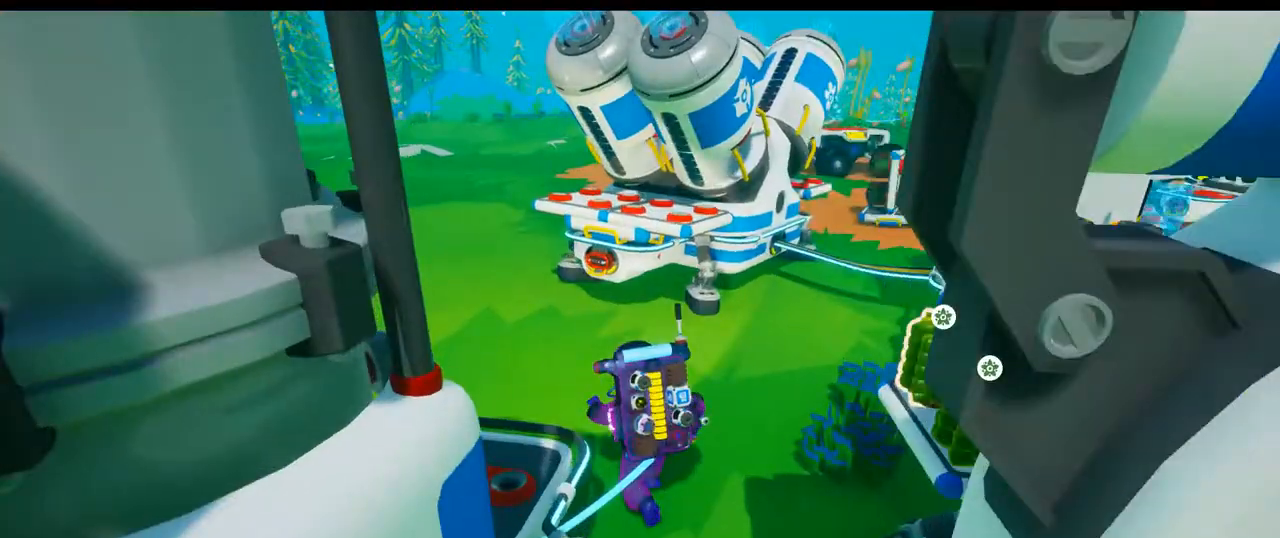
{"dt_ms": 500, "buttons": [], "left_stick": "center", "right_stick": "up-left"}
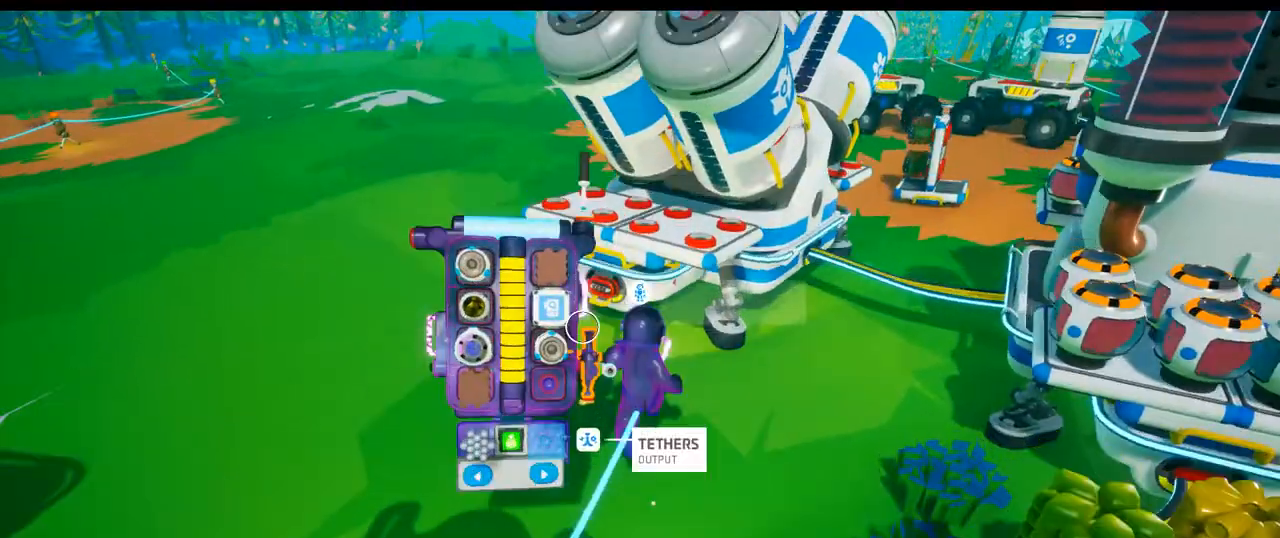
{"dt_ms": 500, "buttons": [], "left_stick": "center", "right_stick": "right", "events": [[400, "right_stick", "right"]]}